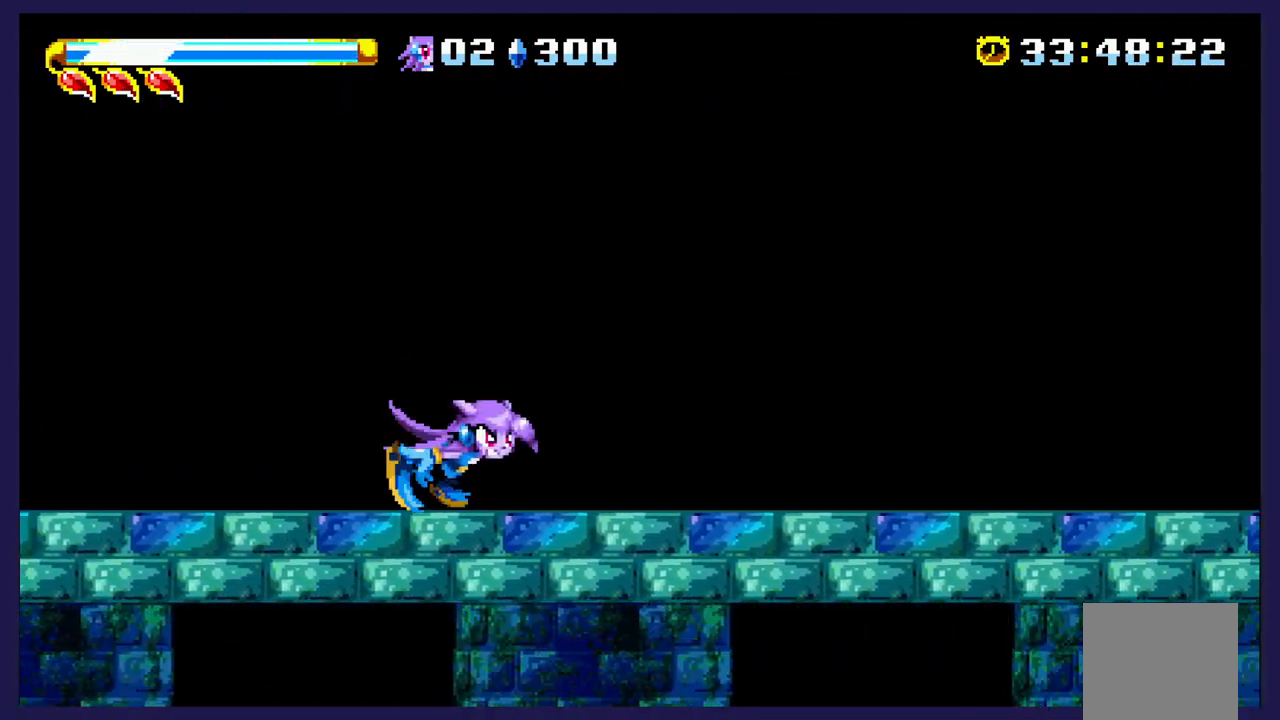
Gameplay with a controller (Xbox layout); each line is a JSON object with the inputs held at the frame after it (dt_ms = milliseconds from this image to that frame). "events" lists button and stick changes between this image and that frame as [ms after this image, input, new state], when the widget could be followed in between. Not read: right_stick.
{"dt_ms": 500, "buttons": ["DPAD_RIGHT"], "left_stick": "center", "events": [[67, "B", "down"], [233, "B", "up"]]}
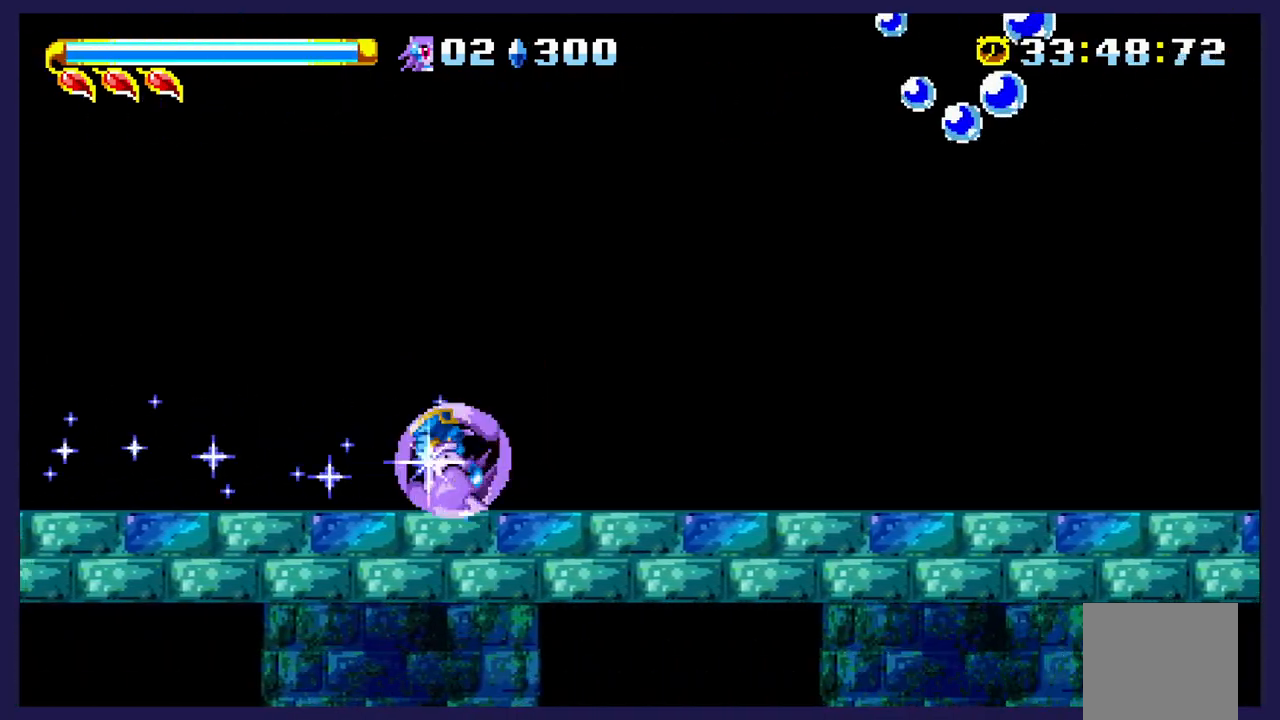
{"dt_ms": 500, "buttons": ["DPAD_RIGHT"], "left_stick": "center", "events": []}
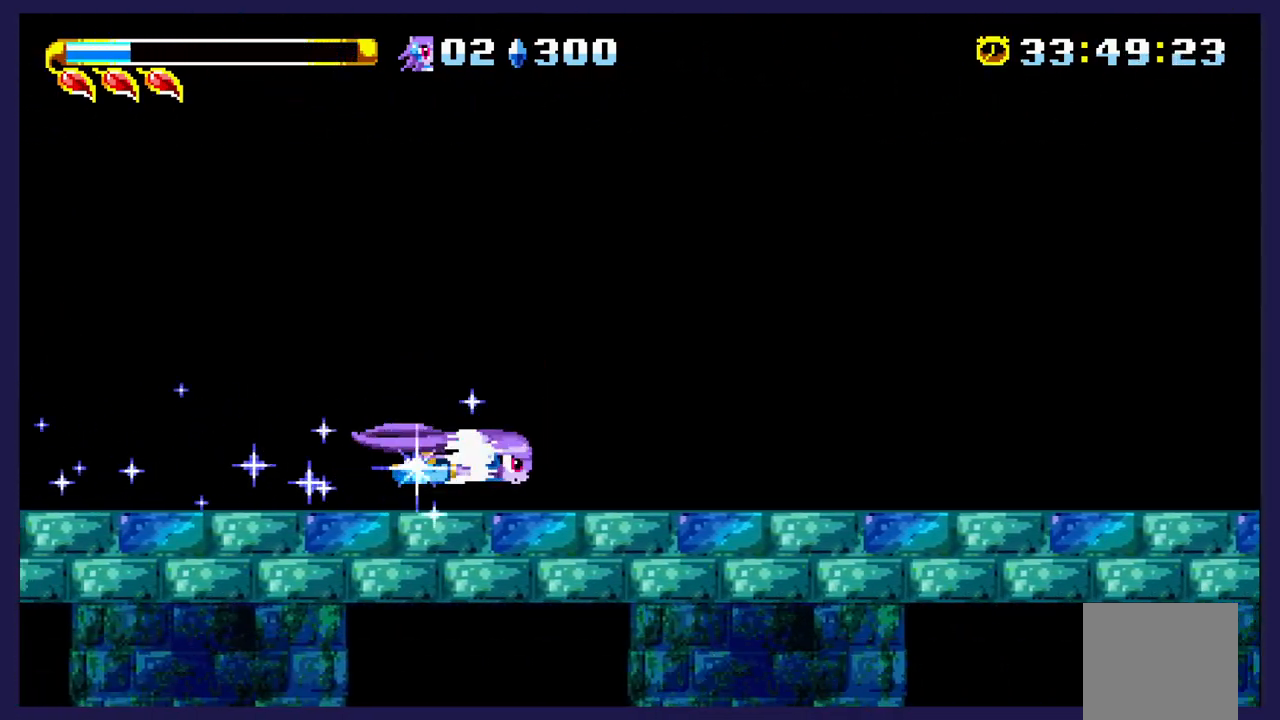
{"dt_ms": 500, "buttons": ["DPAD_RIGHT"], "left_stick": "center", "events": []}
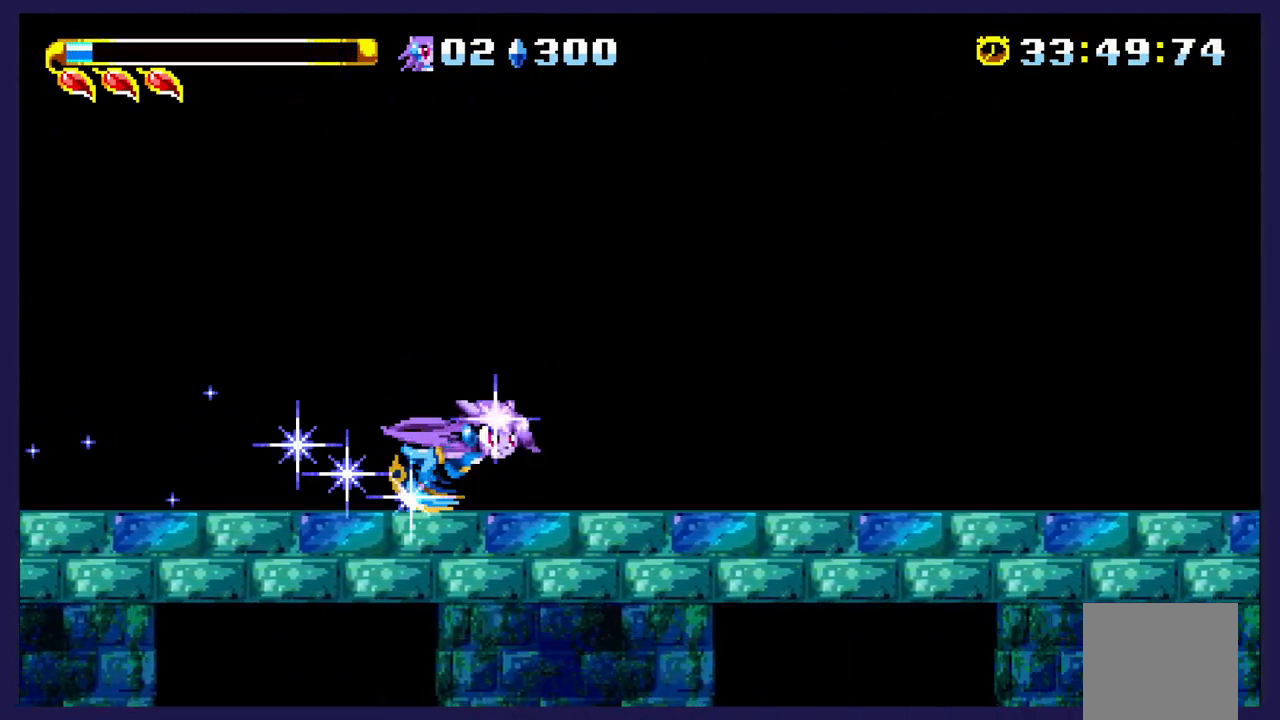
{"dt_ms": 500, "buttons": ["DPAD_RIGHT"], "left_stick": "center", "events": []}
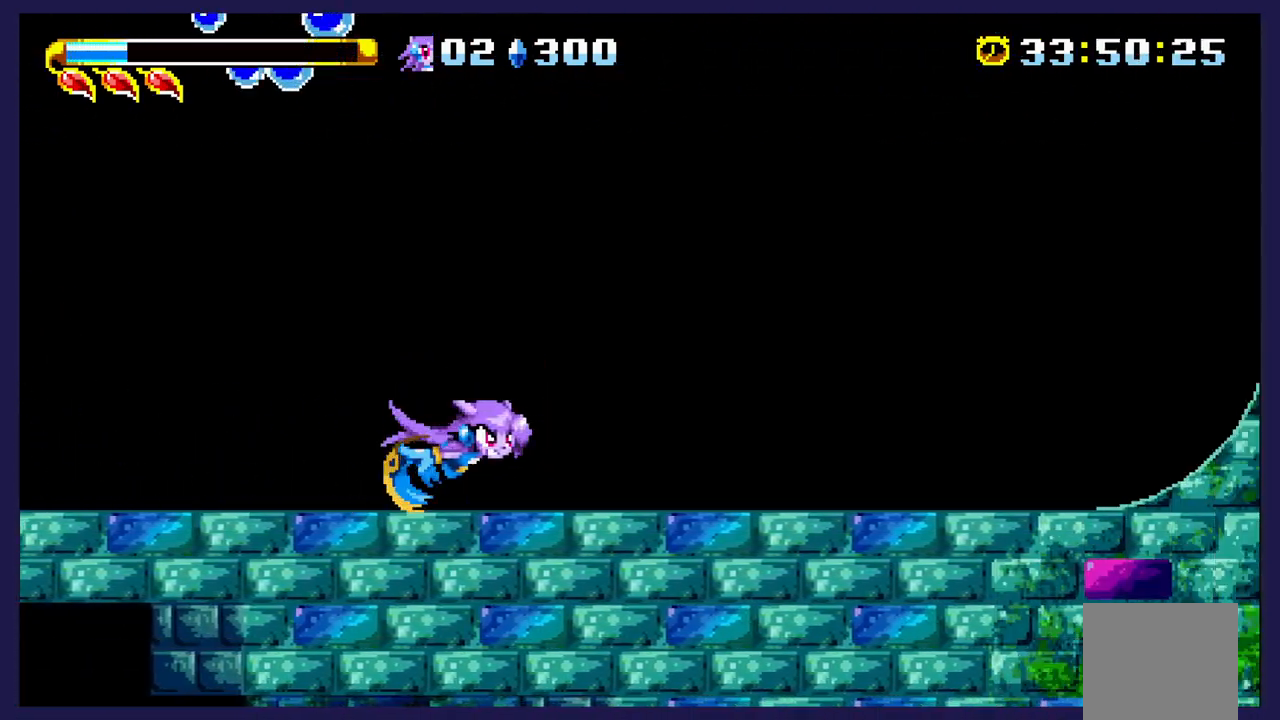
{"dt_ms": 500, "buttons": ["DPAD_RIGHT"], "left_stick": "center", "events": []}
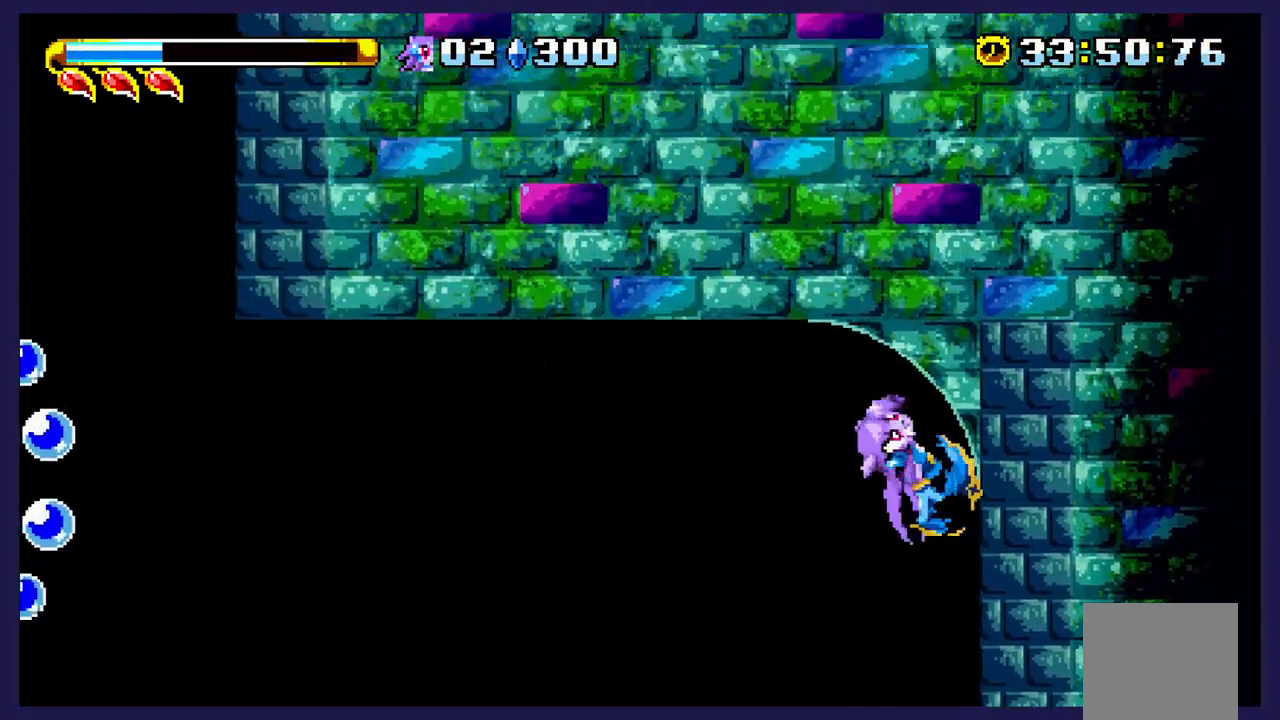
{"dt_ms": 500, "buttons": ["DPAD_LEFT"], "left_stick": "center", "events": [[400, "DPAD_RIGHT", "up"], [433, "DPAD_LEFT", "down"]]}
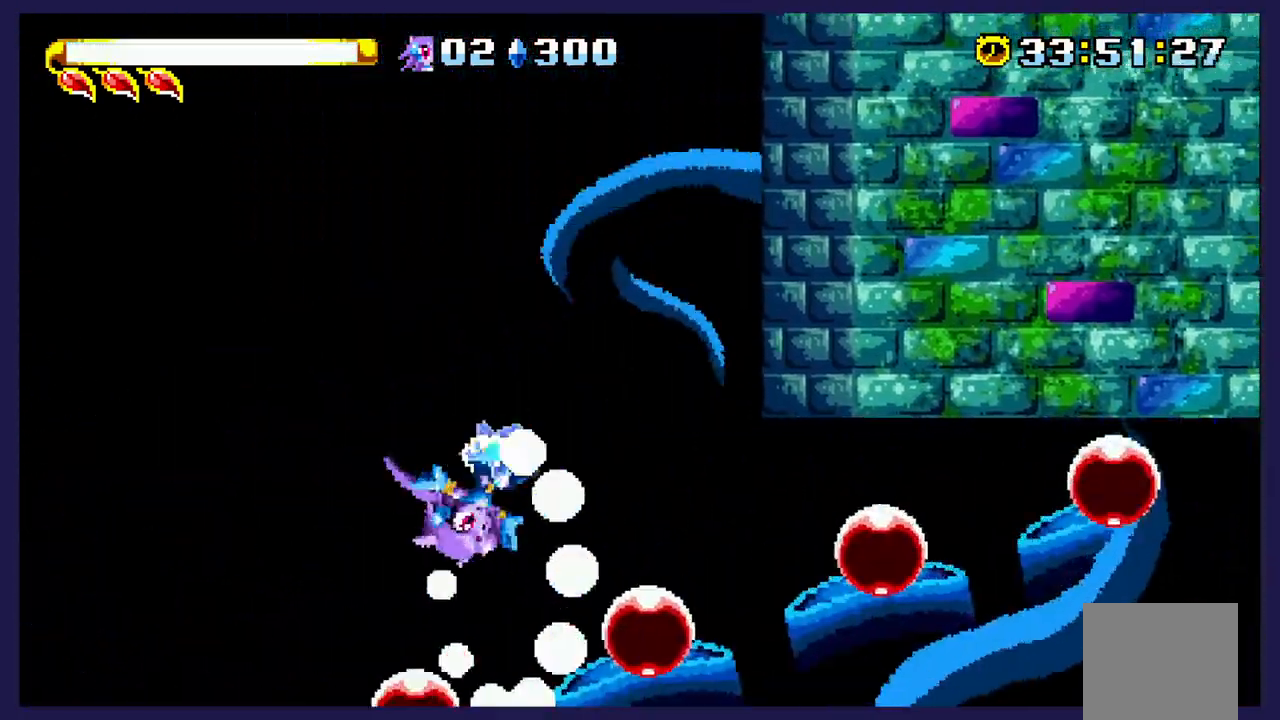
{"dt_ms": 500, "buttons": ["DPAD_LEFT"], "left_stick": "center", "events": [[167, "A", "down"], [267, "A", "up"], [333, "X", "down"], [467, "X", "up"]]}
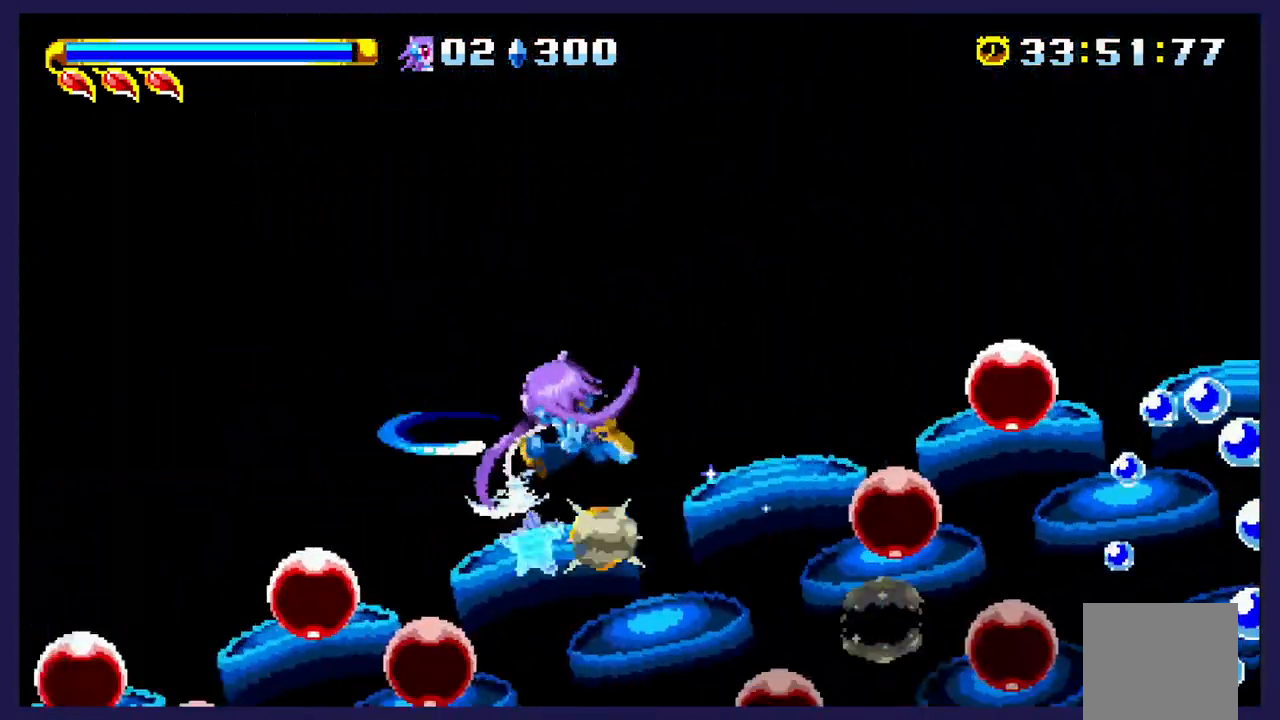
{"dt_ms": 500, "buttons": ["X", "DPAD_LEFT"], "left_stick": "center", "events": [[17, "DPAD_UP", "down"], [17, "X", "down"], [33, "DPAD_UP", "up"], [150, "X", "up"], [217, "X", "down"], [333, "X", "up"], [383, "X", "down"]]}
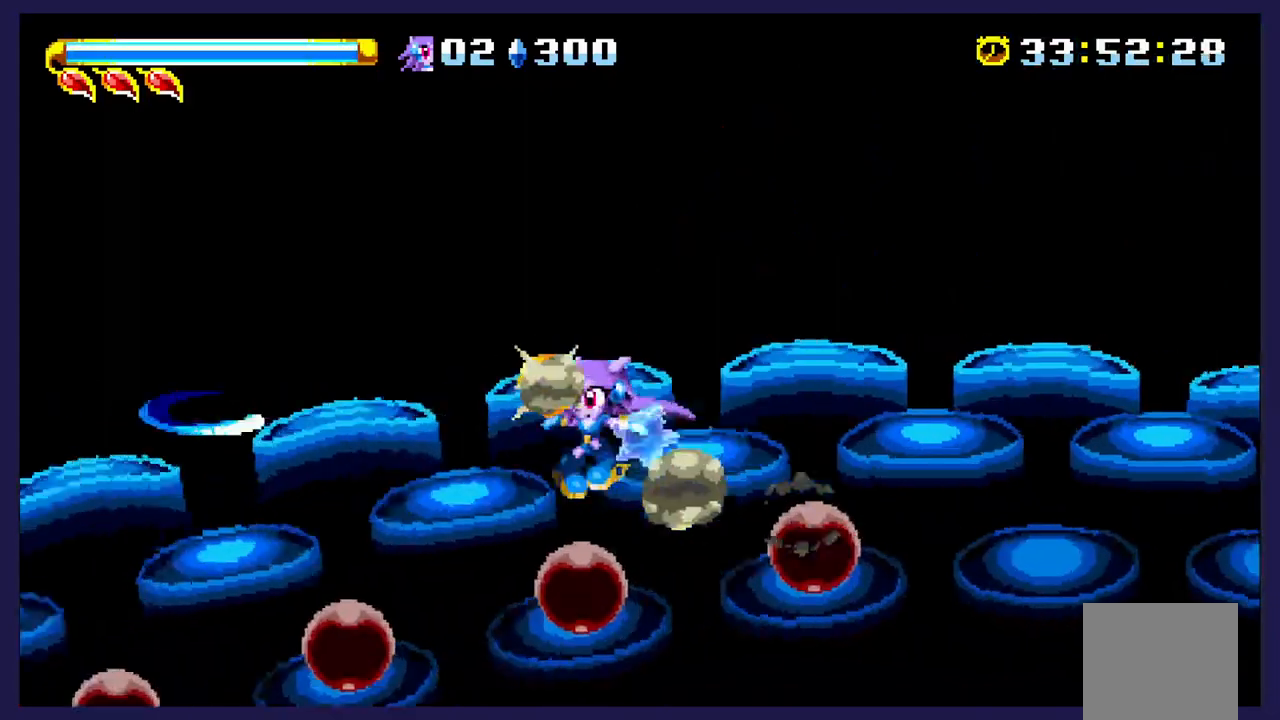
{"dt_ms": 500, "buttons": ["X", "DPAD_LEFT"], "left_stick": "center", "events": [[200, "X", "up"], [267, "X", "down"], [383, "X", "up"], [450, "X", "down"]]}
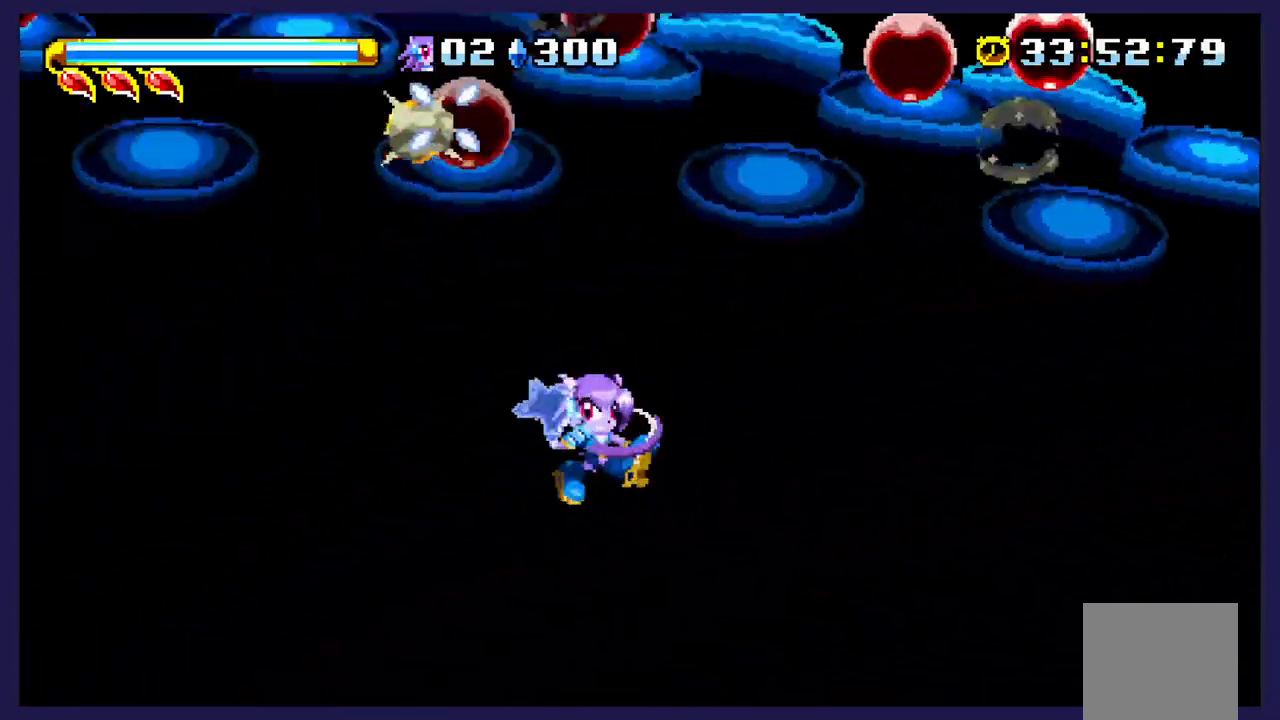
{"dt_ms": 500, "buttons": ["DPAD_LEFT"], "left_stick": "center", "events": [[83, "X", "up"]]}
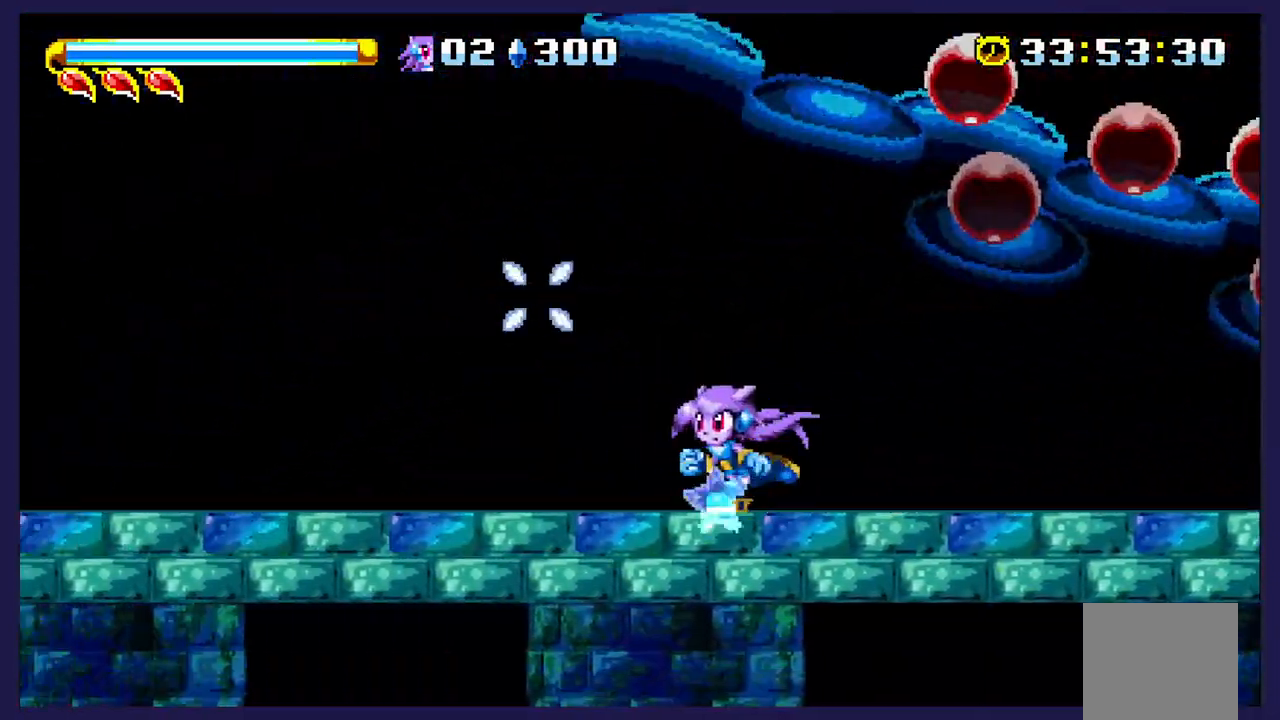
{"dt_ms": 1000, "buttons": ["DPAD_LEFT"], "left_stick": "center"}
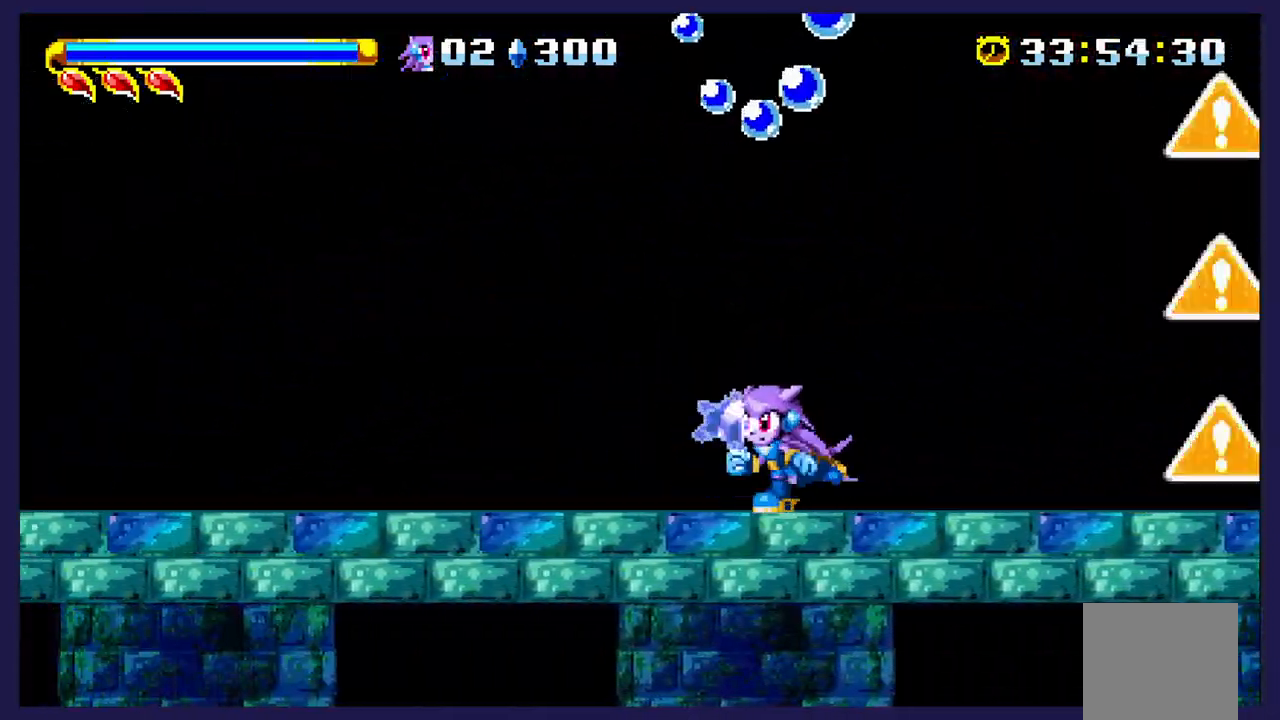
{"dt_ms": 500, "buttons": ["DPAD_LEFT"], "left_stick": "center", "events": []}
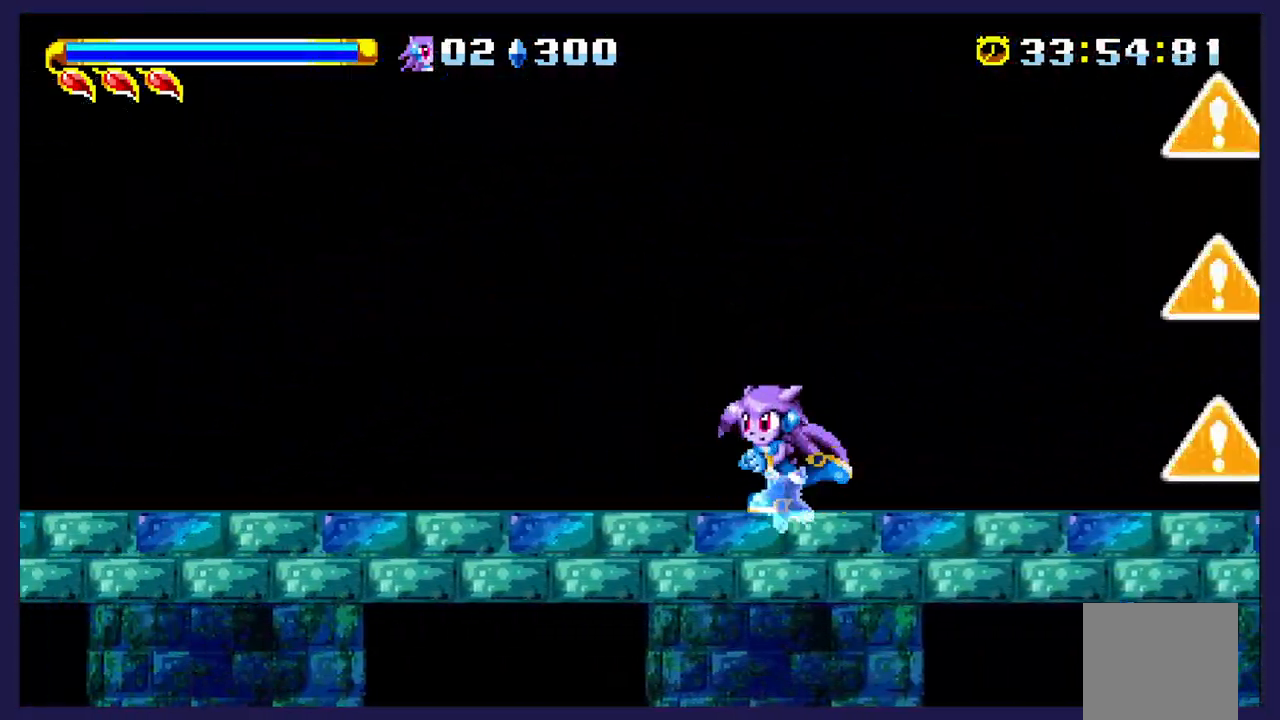
{"dt_ms": 500, "buttons": ["DPAD_LEFT"], "left_stick": "center", "events": []}
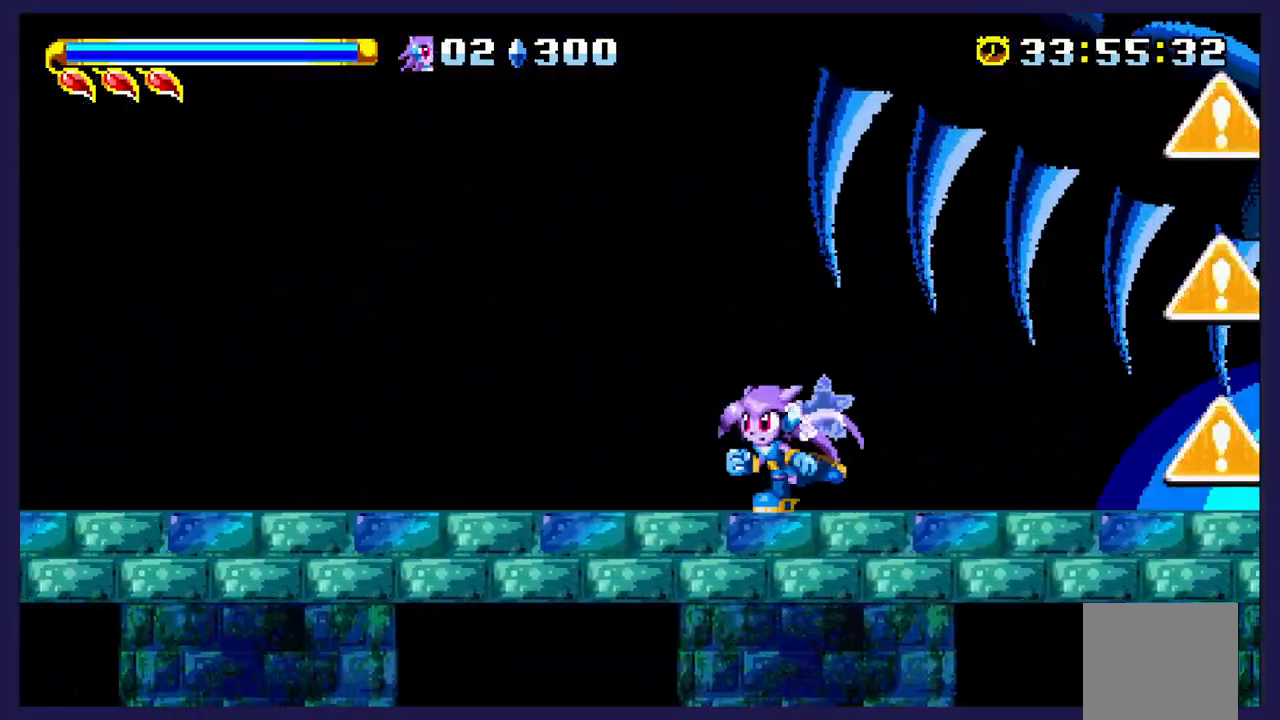
{"dt_ms": 500, "buttons": [], "left_stick": "center", "events": [[483, "DPAD_LEFT", "up"]]}
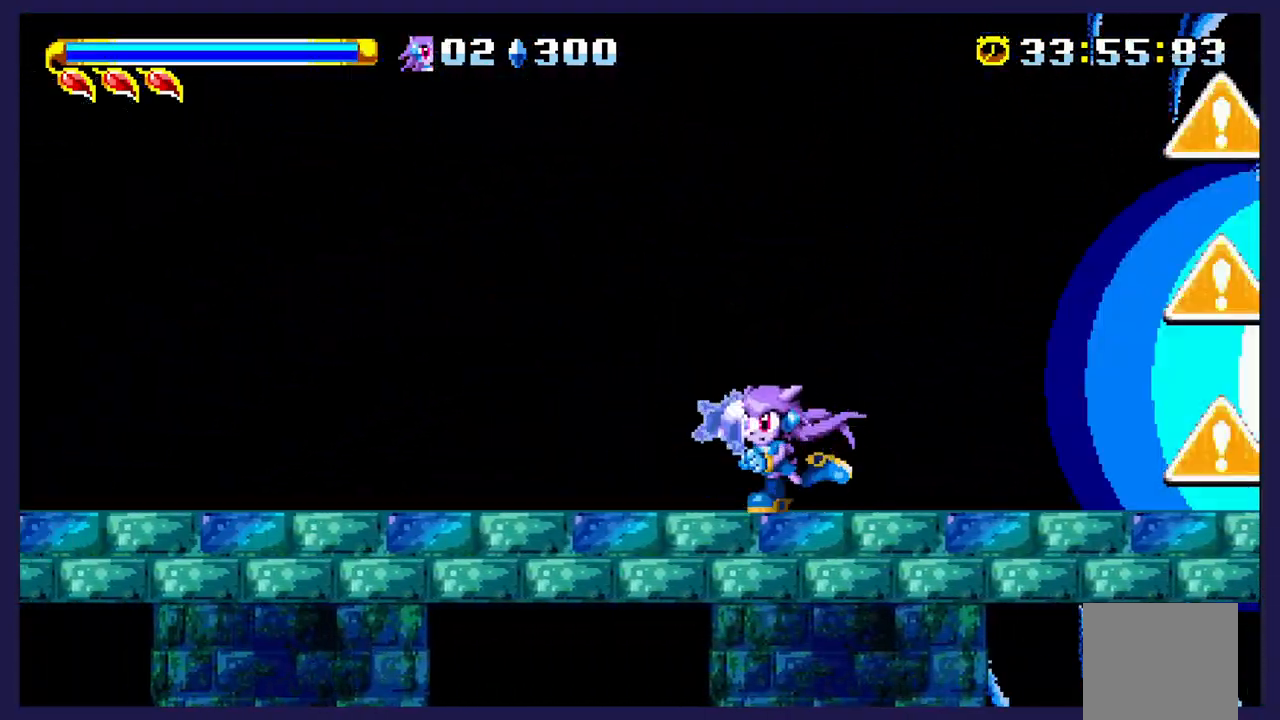
{"dt_ms": 500, "buttons": ["DPAD_UP", "DPAD_RIGHT"], "left_stick": "center", "events": [[17, "DPAD_DOWN", "down"], [17, "DPAD_RIGHT", "down"], [33, "DPAD_DOWN", "up"], [50, "A", "down"], [117, "DPAD_UP", "down"], [200, "A", "up"], [300, "B", "down"], [450, "B", "up"]]}
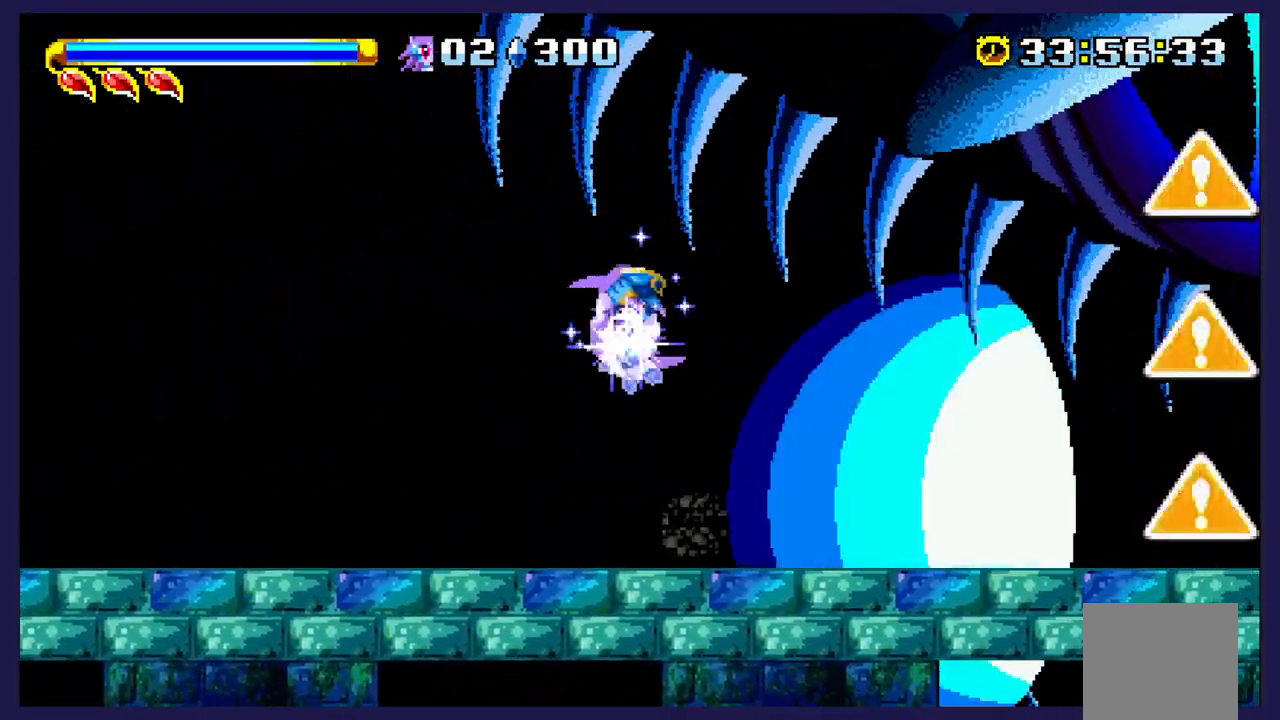
{"dt_ms": 500, "buttons": ["DPAD_UP", "DPAD_RIGHT"], "left_stick": "center", "events": []}
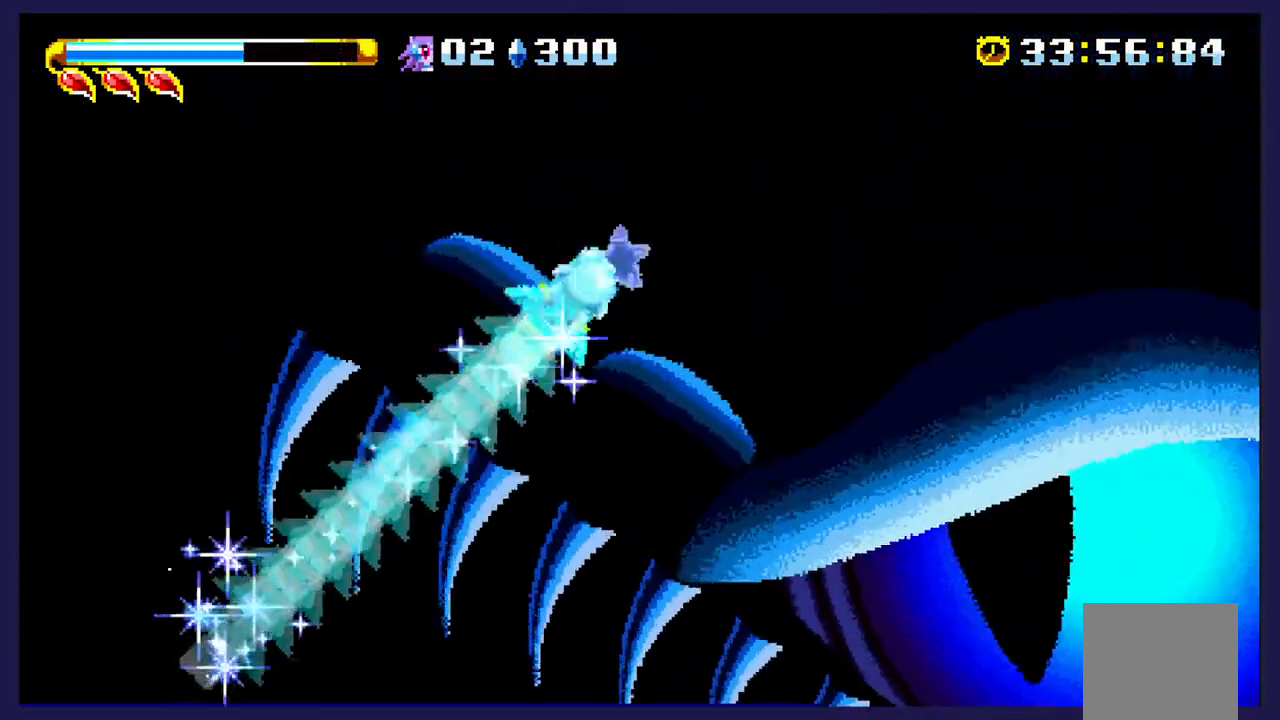
{"dt_ms": 500, "buttons": ["DPAD_UP", "DPAD_RIGHT"], "left_stick": "center", "events": []}
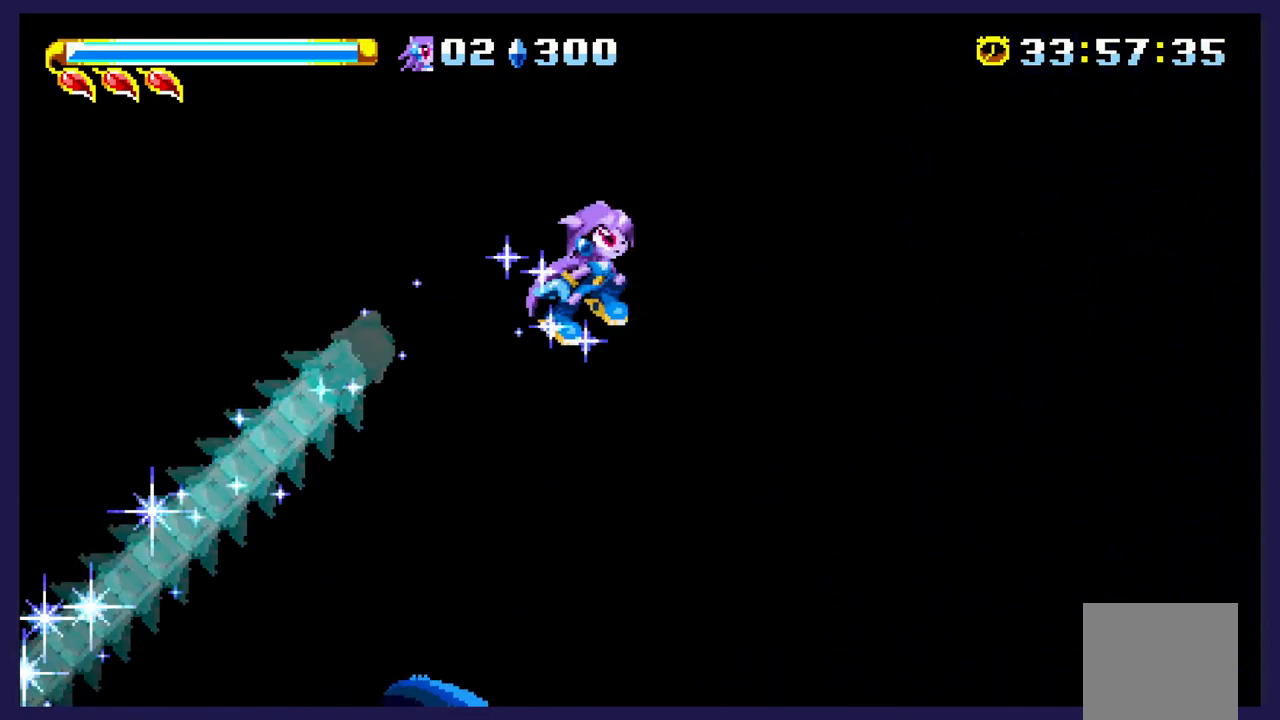
{"dt_ms": 500, "buttons": ["DPAD_RIGHT"], "left_stick": "center", "events": [[500, "DPAD_UP", "up"]]}
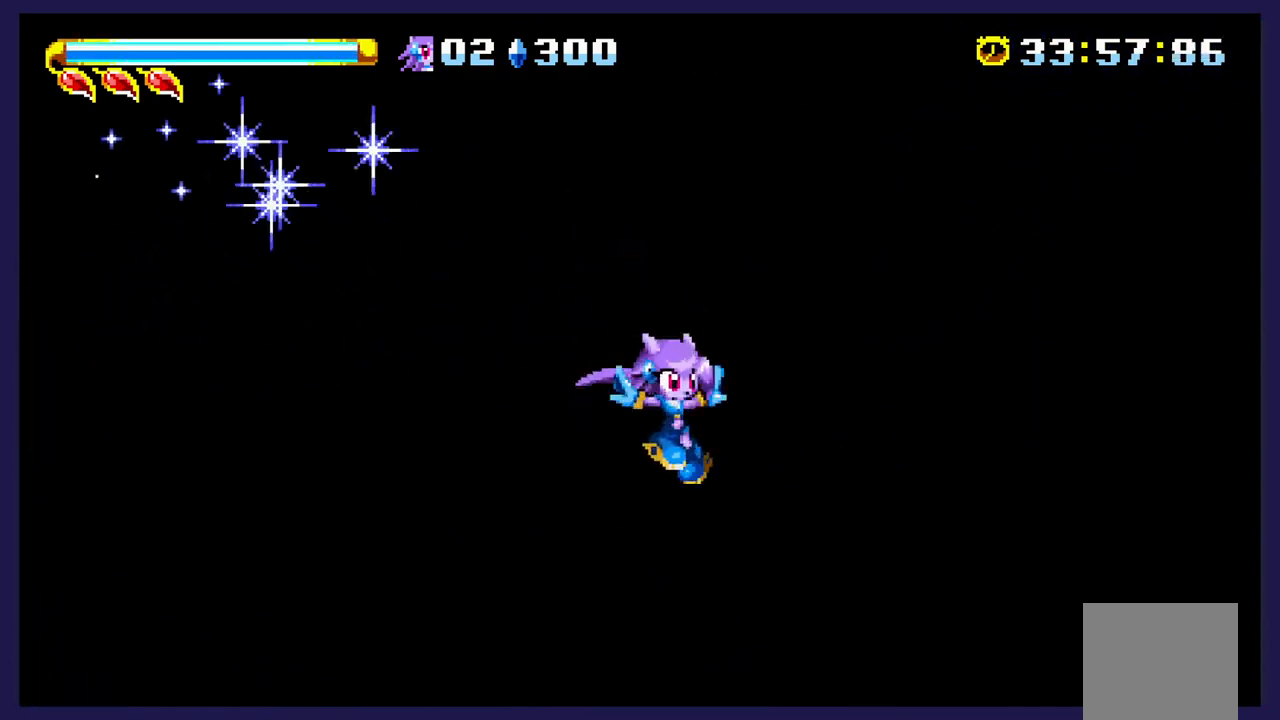
{"dt_ms": 500, "buttons": ["DPAD_RIGHT"], "left_stick": "center", "events": []}
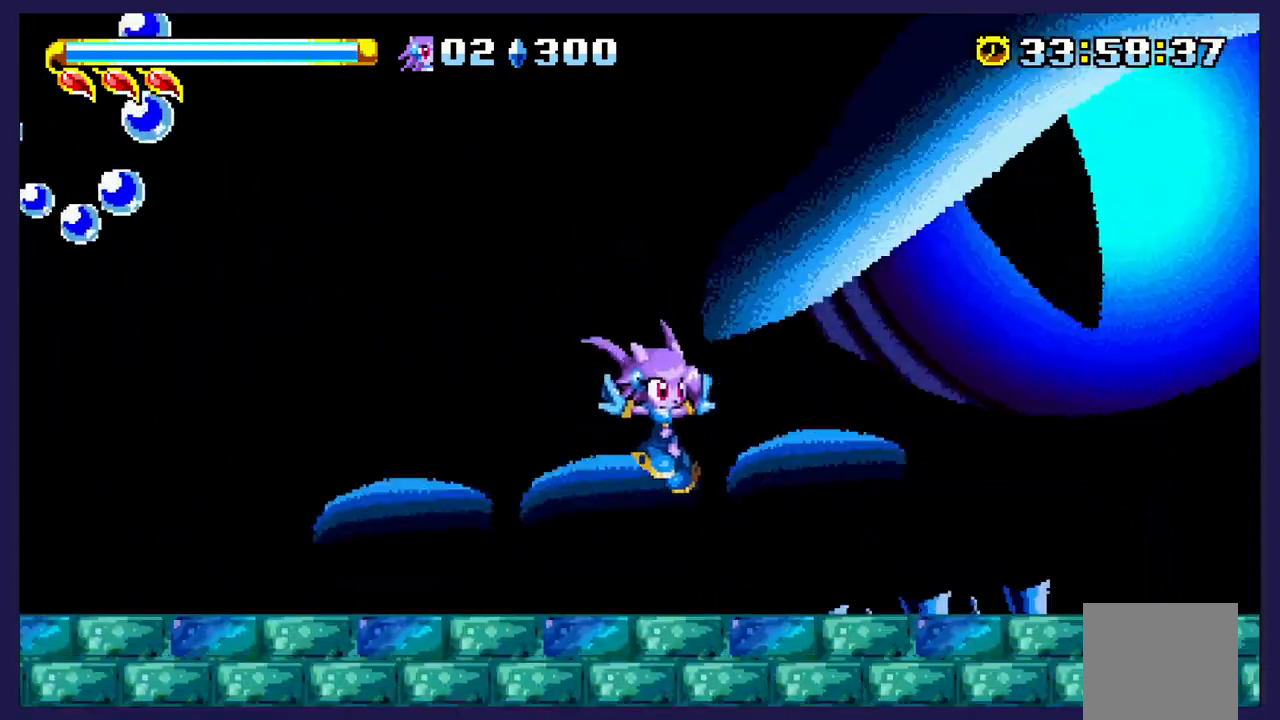
{"dt_ms": 500, "buttons": ["DPAD_LEFT"], "left_stick": "center", "events": [[267, "DPAD_RIGHT", "up"], [333, "DPAD_LEFT", "down"]]}
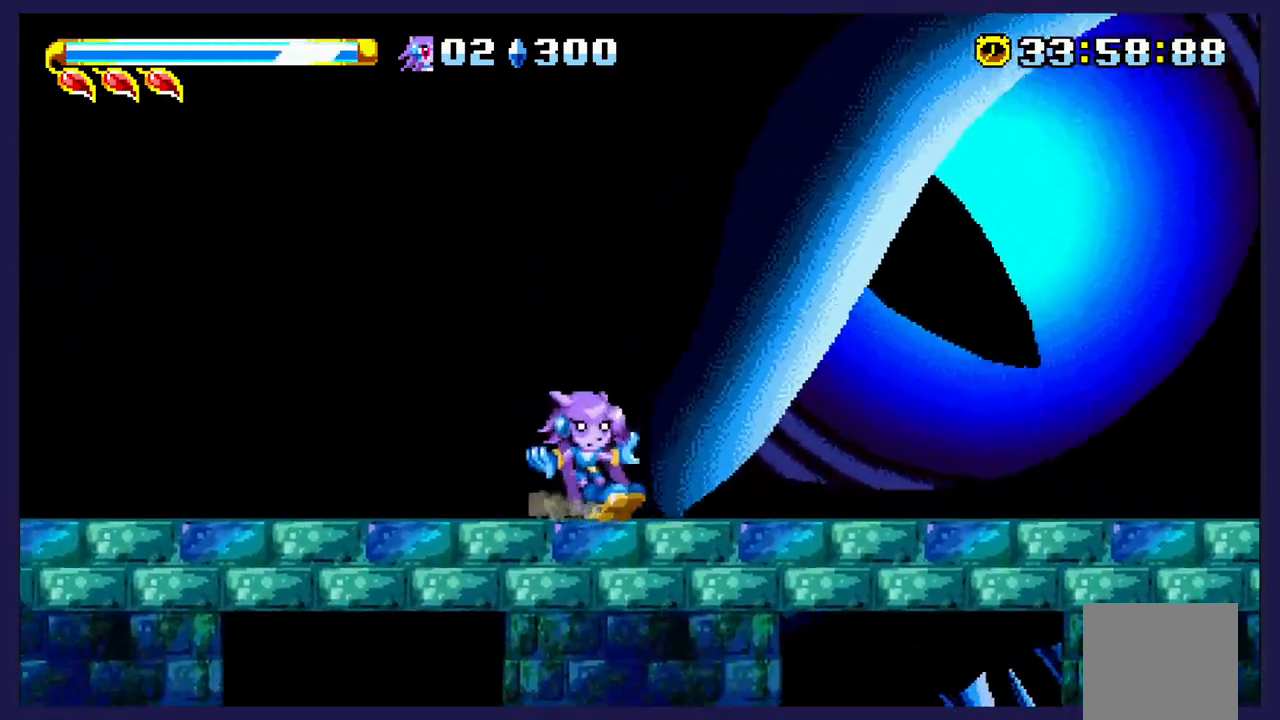
{"dt_ms": 500, "buttons": ["DPAD_LEFT"], "left_stick": "center", "events": []}
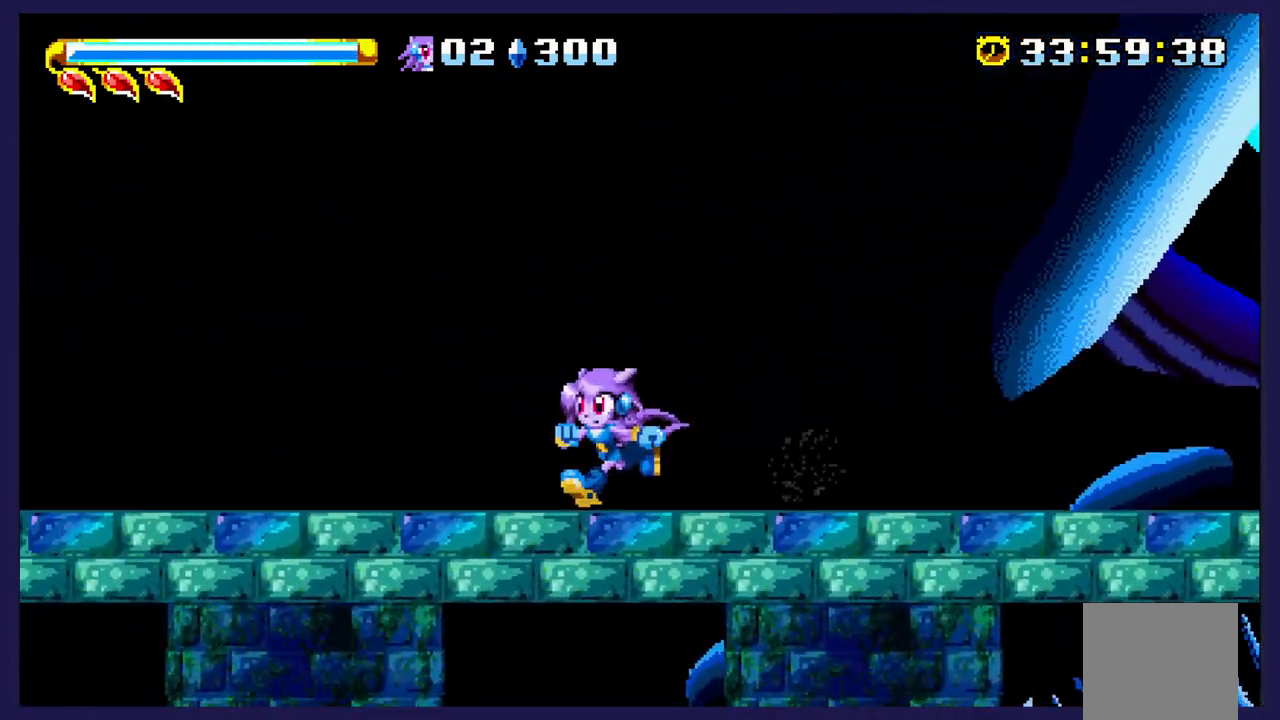
{"dt_ms": 500, "buttons": ["DPAD_LEFT"], "left_stick": "center", "events": []}
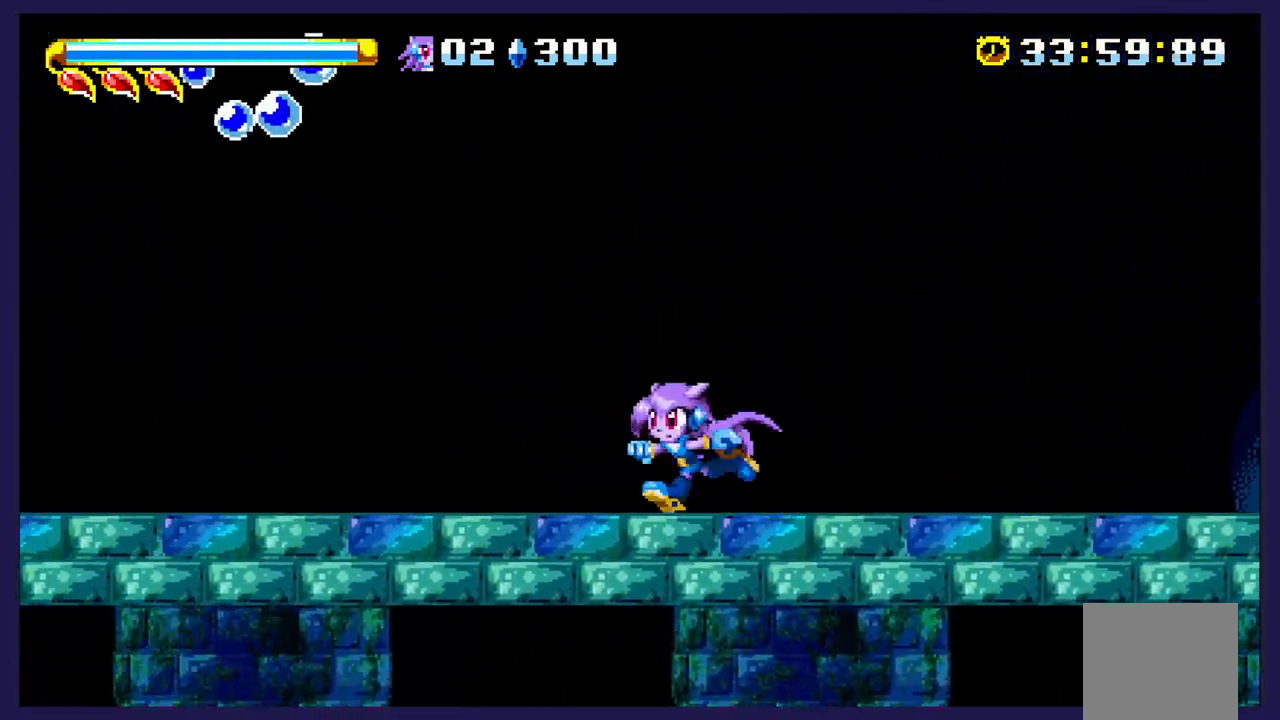
{"dt_ms": 500, "buttons": ["A", "DPAD_RIGHT"], "left_stick": "center", "events": [[300, "DPAD_LEFT", "up"], [317, "A", "down"], [400, "DPAD_RIGHT", "down"]]}
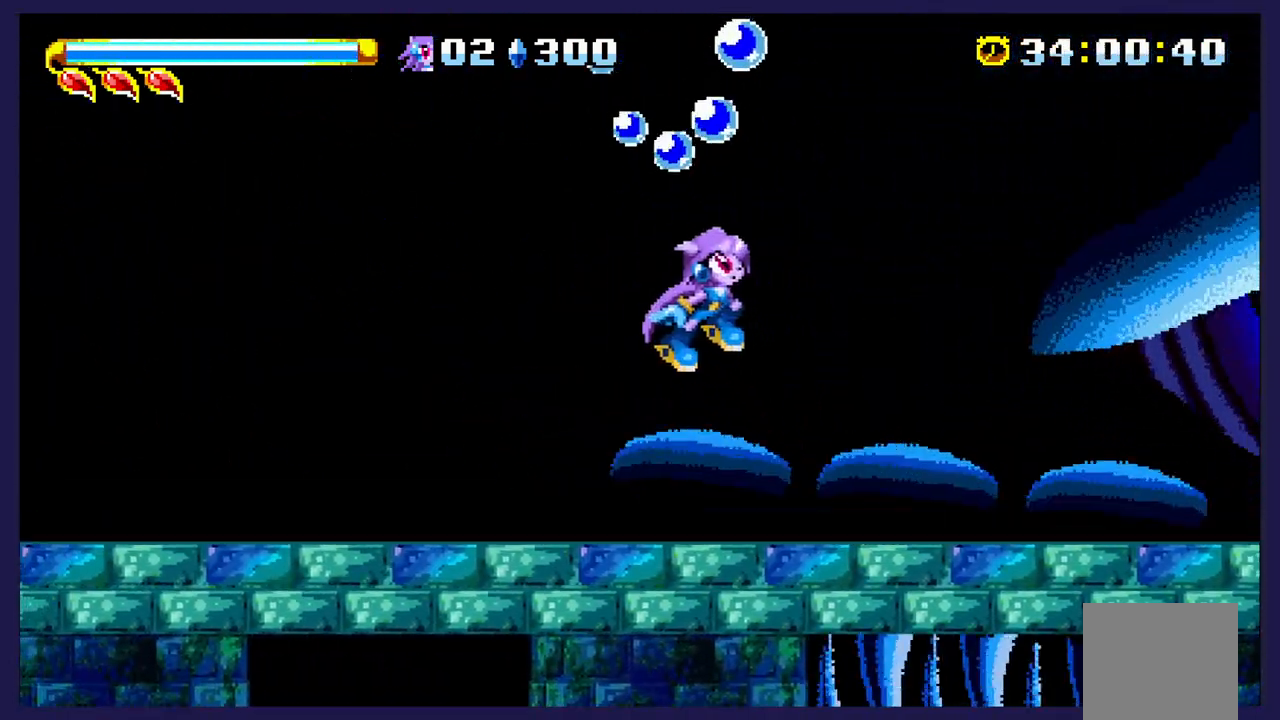
{"dt_ms": 500, "buttons": ["A", "DPAD_LEFT"], "left_stick": "center", "events": [[17, "A", "up"], [67, "DPAD_RIGHT", "up"], [133, "A", "down"], [417, "DPAD_LEFT", "down"]]}
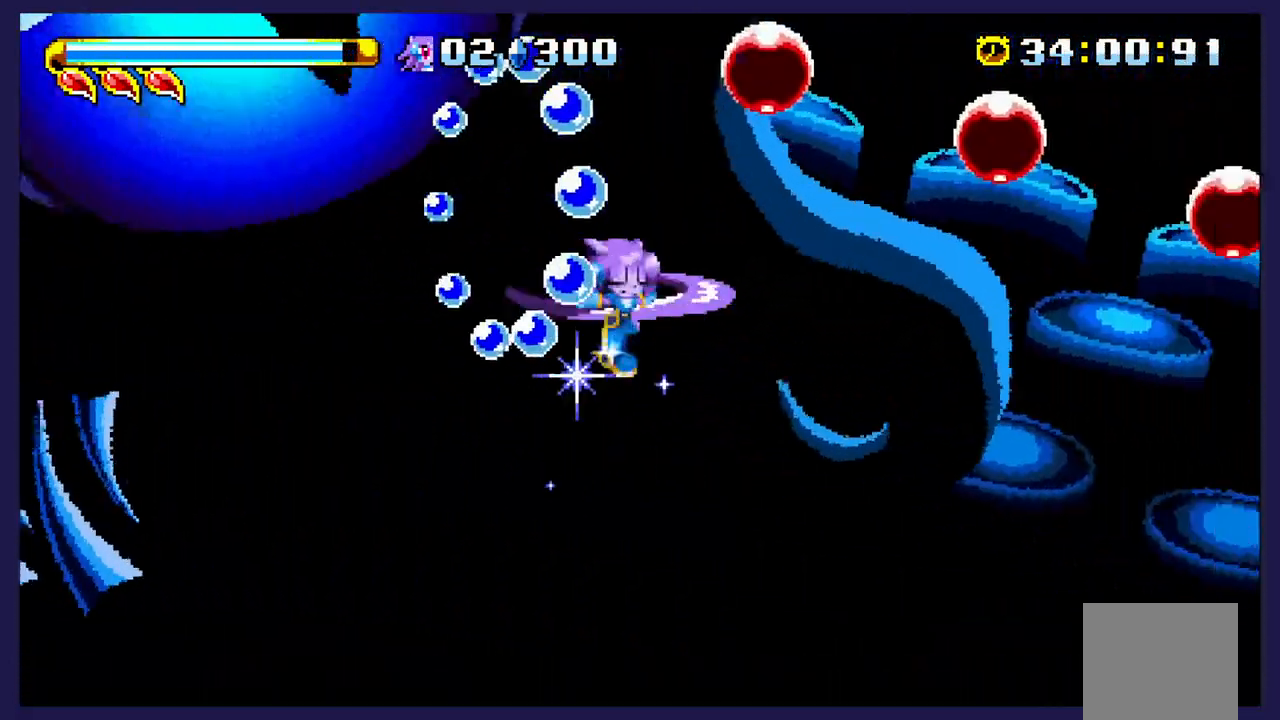
{"dt_ms": 500, "buttons": ["A", "DPAD_LEFT"], "left_stick": "center", "events": [[83, "DPAD_LEFT", "up"], [117, "DPAD_RIGHT", "down"], [317, "DPAD_RIGHT", "up"], [417, "DPAD_LEFT", "down"]]}
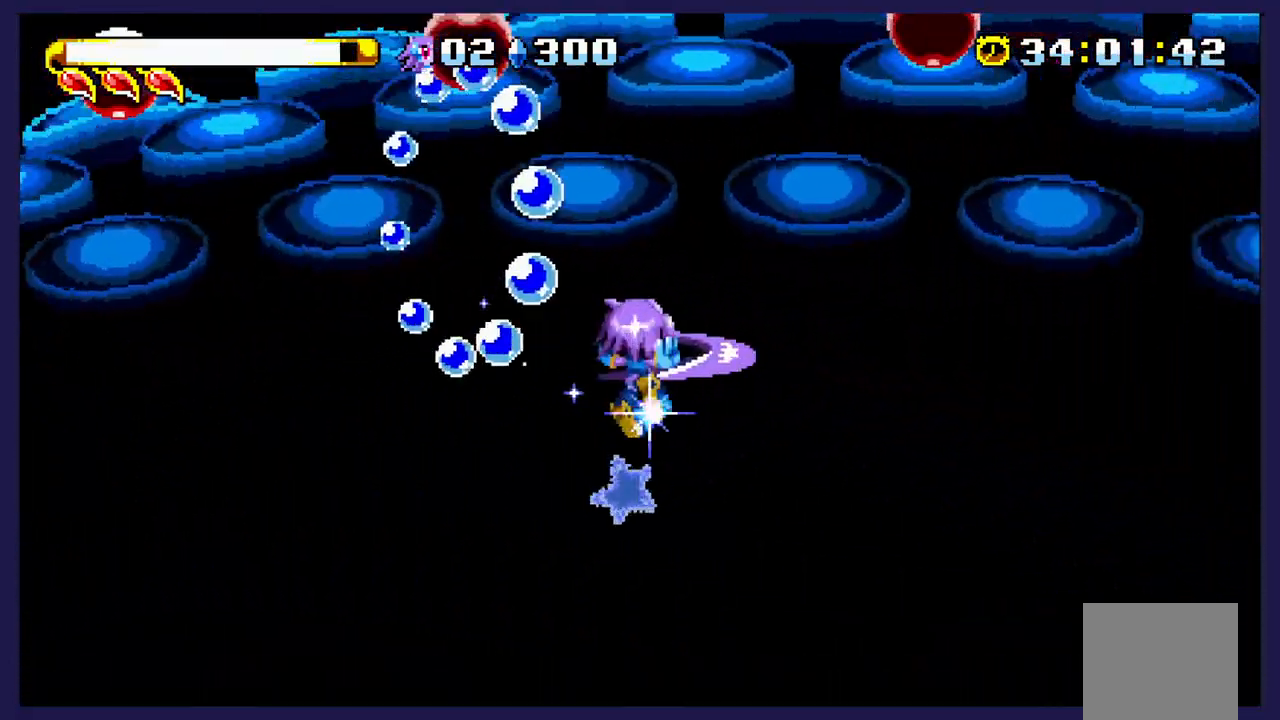
{"dt_ms": 500, "buttons": ["X", "DPAD_LEFT"], "left_stick": "center", "events": [[167, "A", "up"], [167, "DPAD_LEFT", "up"], [467, "DPAD_LEFT", "down"], [483, "X", "down"]]}
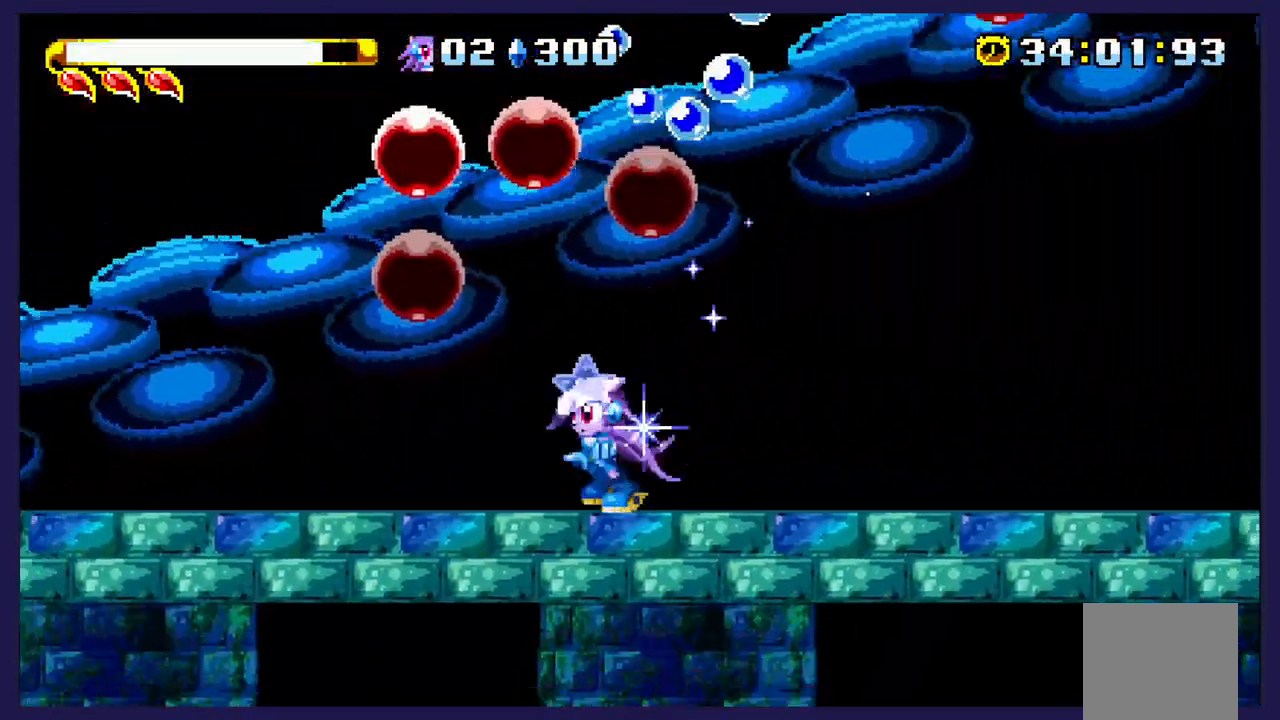
{"dt_ms": 500, "buttons": ["DPAD_LEFT"], "left_stick": "center", "events": [[117, "X", "up"], [200, "X", "down"], [300, "X", "up"], [383, "X", "down"], [500, "X", "up"]]}
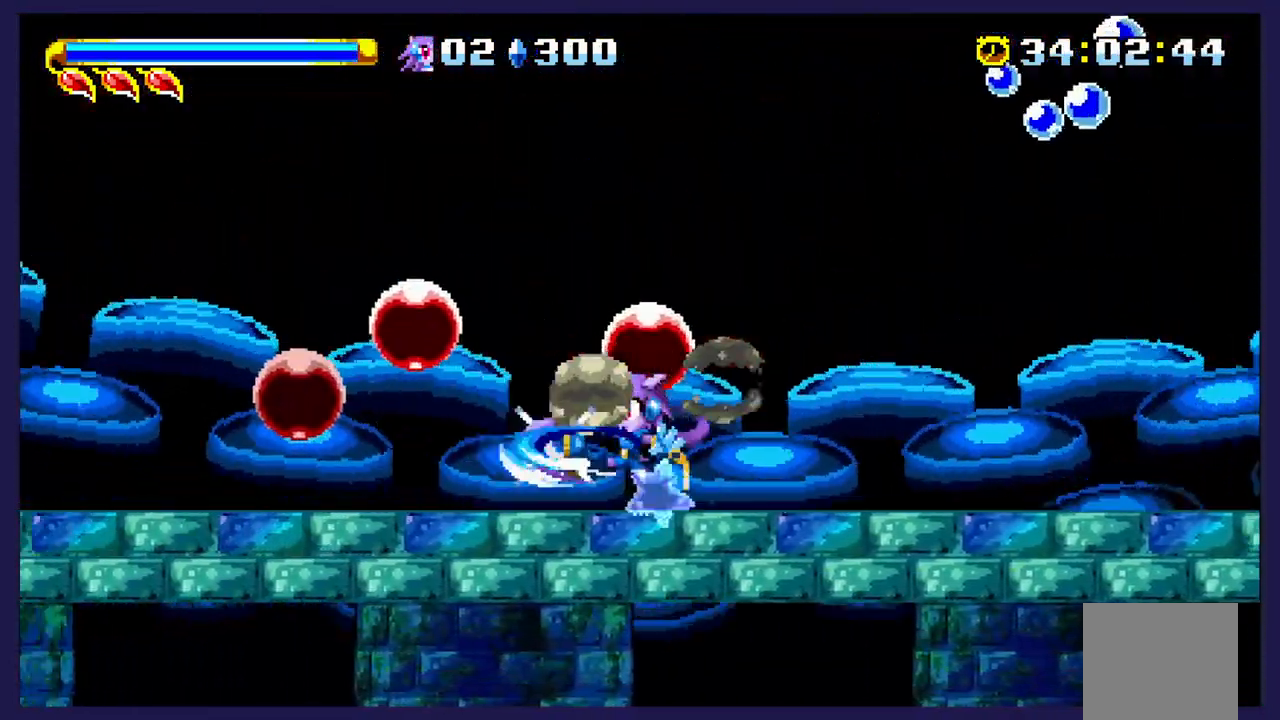
{"dt_ms": 500, "buttons": [], "left_stick": "center", "events": [[50, "DPAD_LEFT", "up"], [67, "X", "down"], [167, "X", "up"], [233, "X", "down"], [350, "X", "up"]]}
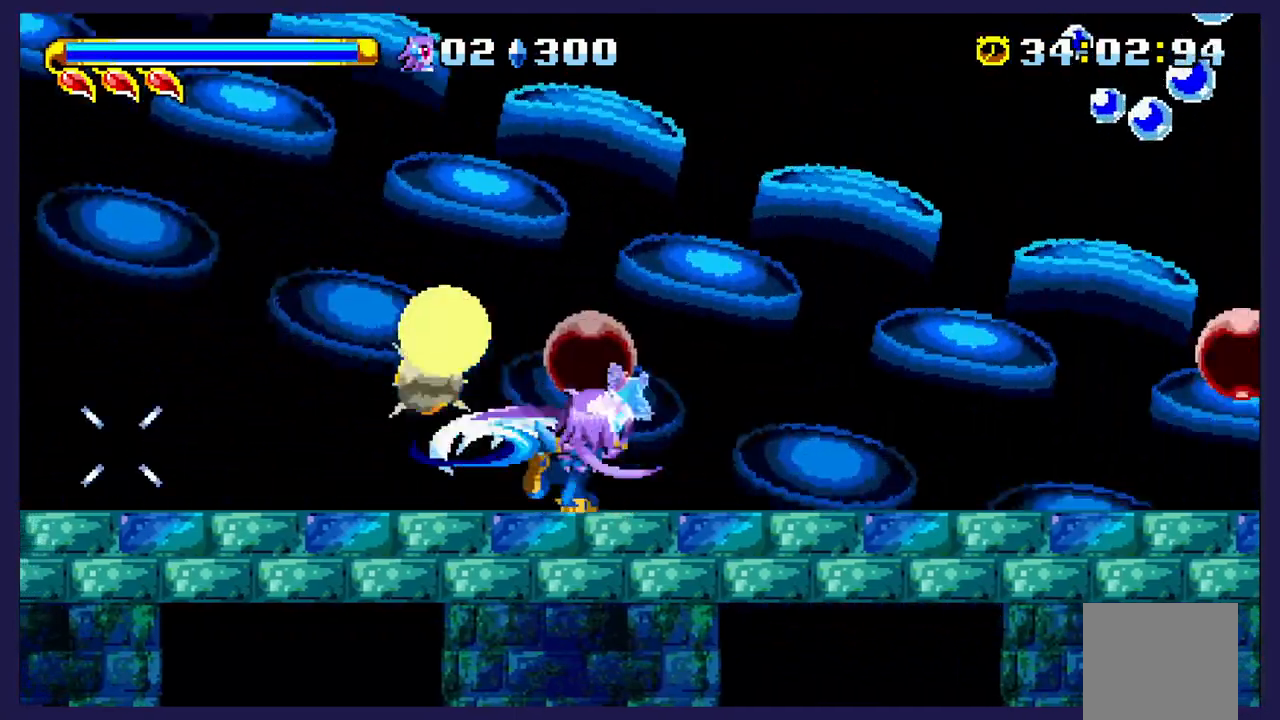
{"dt_ms": 500, "buttons": ["DPAD_LEFT"], "left_stick": "center", "events": [[83, "DPAD_RIGHT", "down"], [267, "A", "down"], [333, "DPAD_RIGHT", "up"], [417, "DPAD_LEFT", "down"], [467, "A", "up"]]}
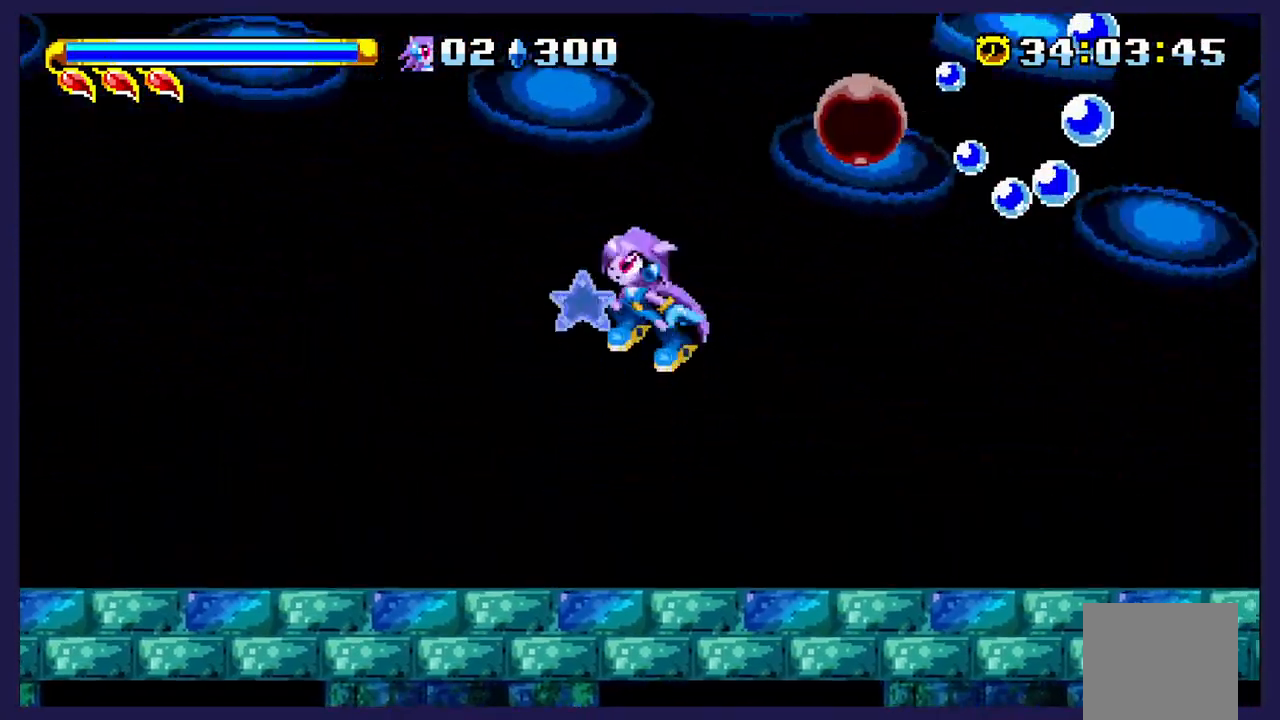
{"dt_ms": 500, "buttons": ["X", "DPAD_LEFT"], "left_stick": "center", "events": [[50, "X", "down"], [167, "DPAD_UP", "down"], [167, "X", "up"], [250, "X", "down"], [317, "DPAD_UP", "up"]]}